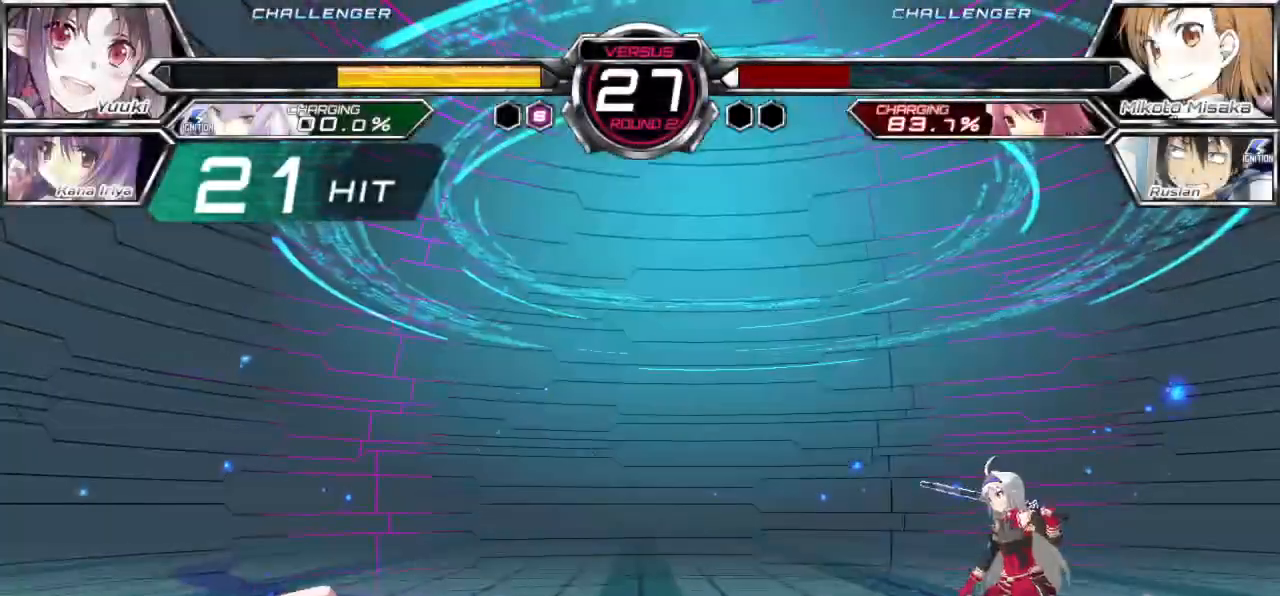
Gameplay with a controller (arcade stick); each line is a JSON object with the inputs held at the frame after it. "events" lists button and stick changes between this image and that frame as [ms after this image, input, new state], when the widget could be followed in between. Not read: L3 R3.
{"buttons": [], "left_stick": "center", "events": [[383, "CROSS", "down"], [433, "CROSS", "up"]]}
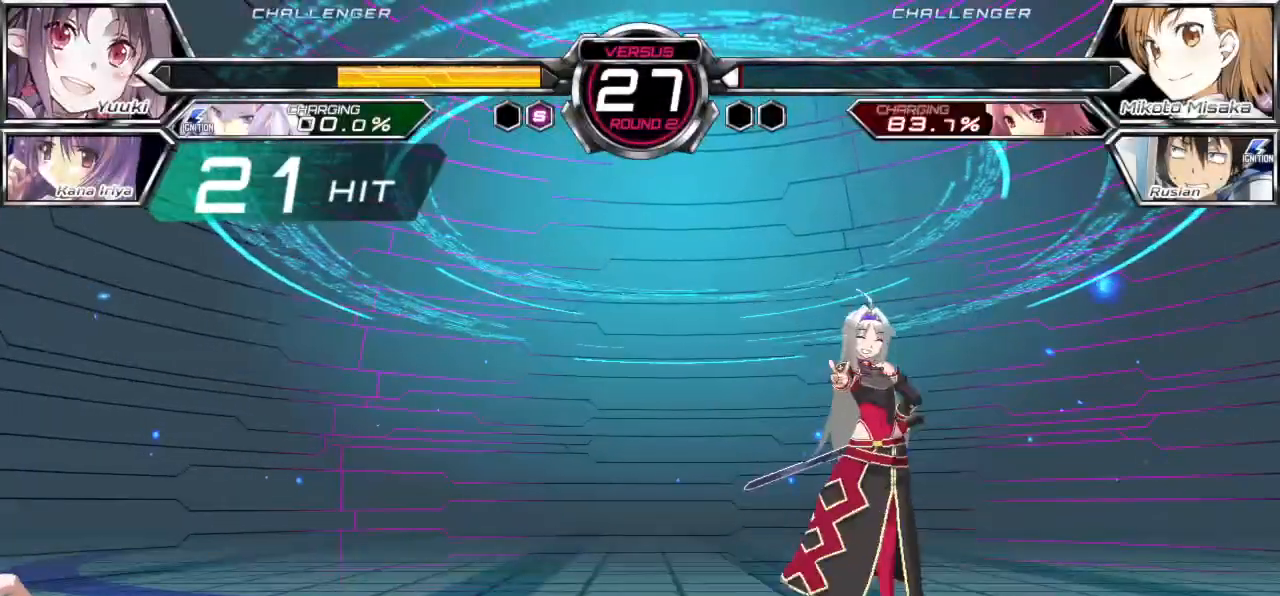
{"buttons": [], "left_stick": "center", "events": [[133, "CROSS", "down"], [133, "SQUARE", "down"], [450, "CROSS", "up"], [450, "SQUARE", "up"]]}
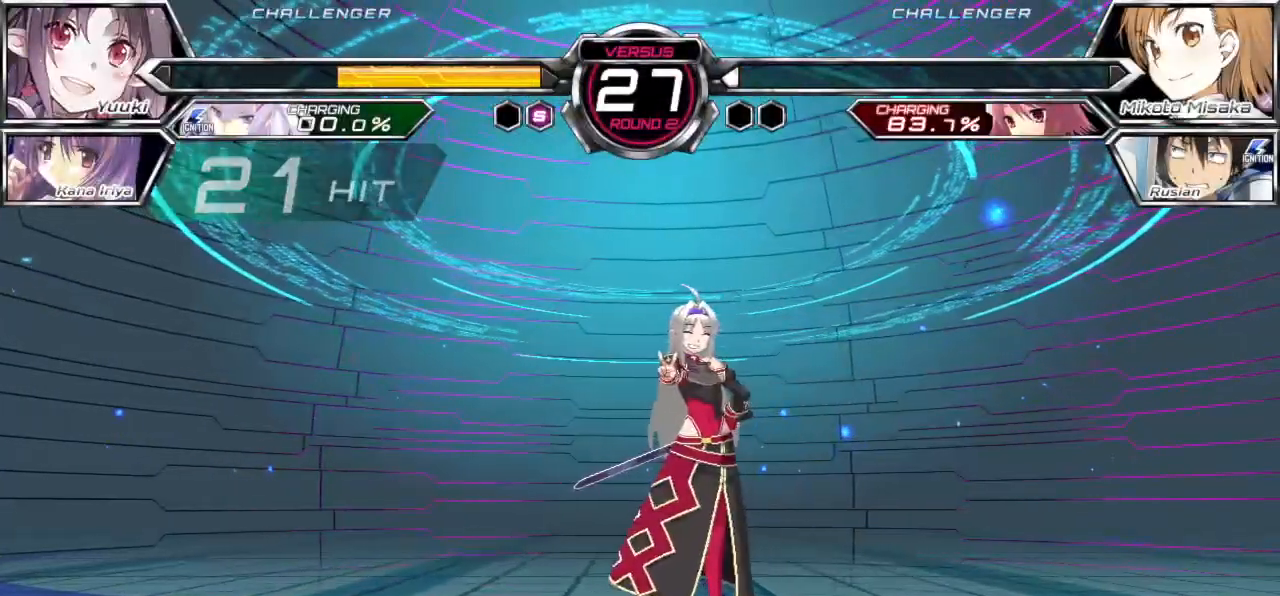
{"buttons": [], "left_stick": "center", "events": [[33, "CROSS", "down"], [33, "SQUARE", "down"], [117, "SQUARE", "up"], [133, "CROSS", "up"], [217, "CROSS", "down"], [233, "SQUARE", "down"], [283, "SQUARE", "up"], [417, "SQUARE", "down"], [483, "CROSS", "up"], [483, "SQUARE", "up"]]}
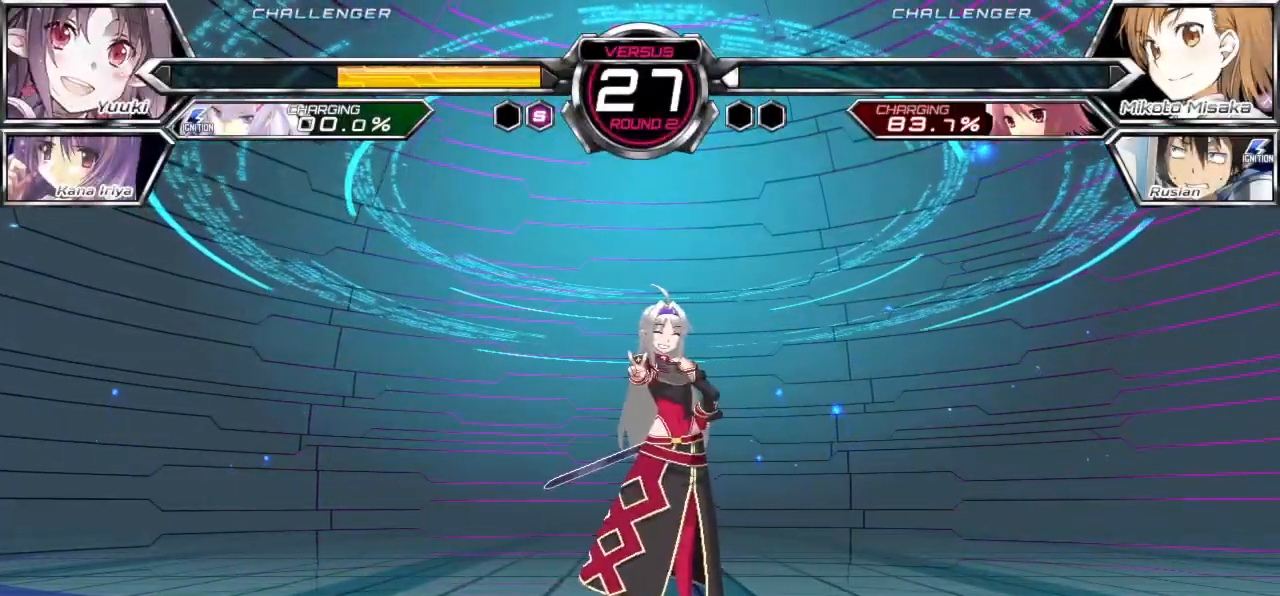
{"buttons": ["CROSS", "SQUARE"], "left_stick": "center", "events": [[83, "CROSS", "down"], [100, "SQUARE", "down"], [183, "SQUARE", "up"], [200, "CROSS", "up"], [250, "CROSS", "down"], [267, "SQUARE", "down"], [367, "CROSS", "up"], [367, "SQUARE", "up"], [433, "CROSS", "down"], [450, "SQUARE", "down"]]}
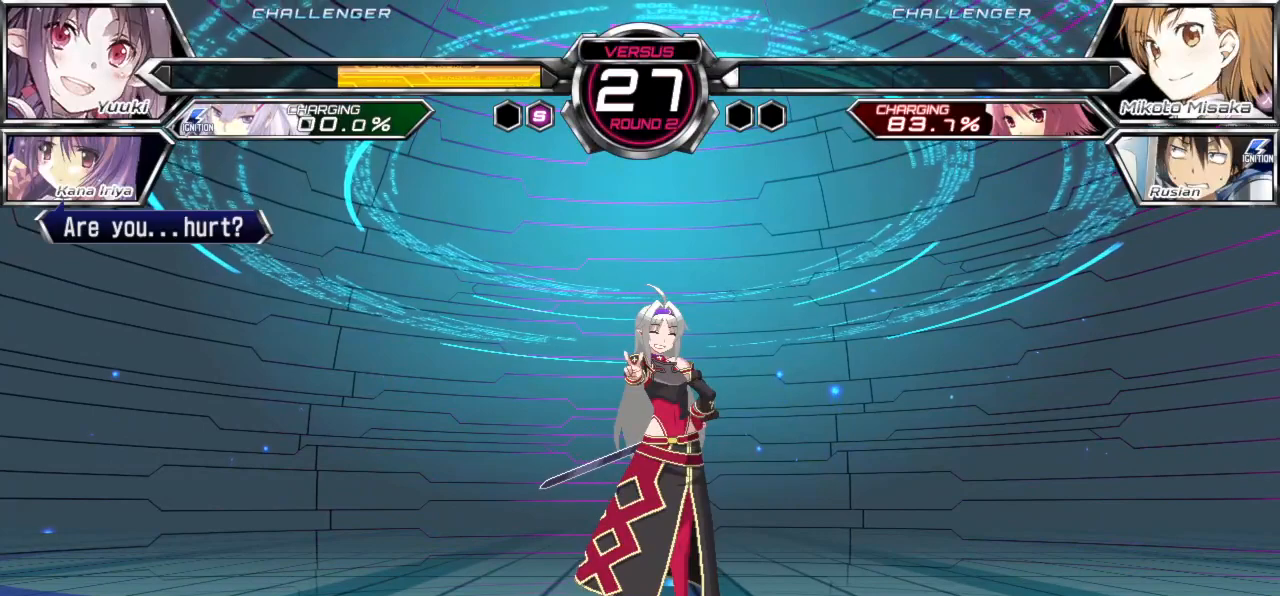
{"buttons": ["CROSS"], "left_stick": "center", "events": [[50, "CROSS", "up"], [50, "SQUARE", "up"], [117, "CROSS", "down"], [133, "SQUARE", "down"], [233, "CROSS", "up"], [233, "SQUARE", "up"], [317, "CROSS", "down"], [333, "SQUARE", "down"], [400, "CROSS", "up"], [400, "SQUARE", "up"], [500, "CROSS", "down"]]}
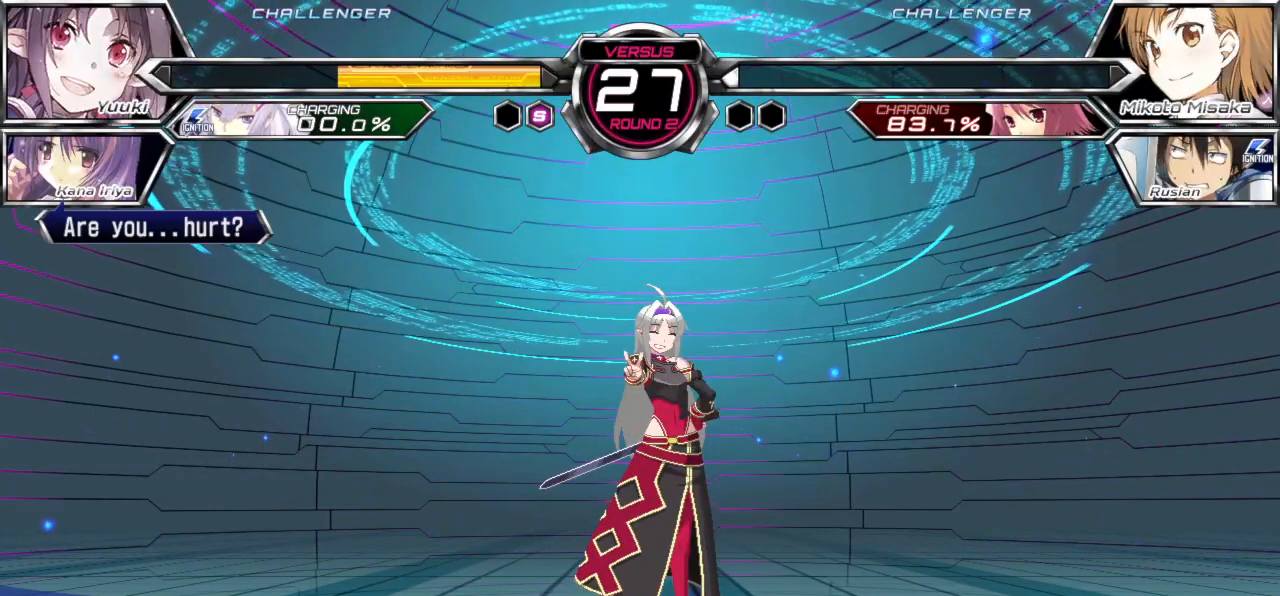
{"buttons": [], "left_stick": "center", "events": [[67, "CROSS", "up"], [150, "CROSS", "down"], [183, "SQUARE", "down"], [233, "CROSS", "up"], [250, "SQUARE", "up"], [333, "CROSS", "down"], [383, "SQUARE", "down"], [417, "SQUARE", "up"], [433, "CROSS", "up"]]}
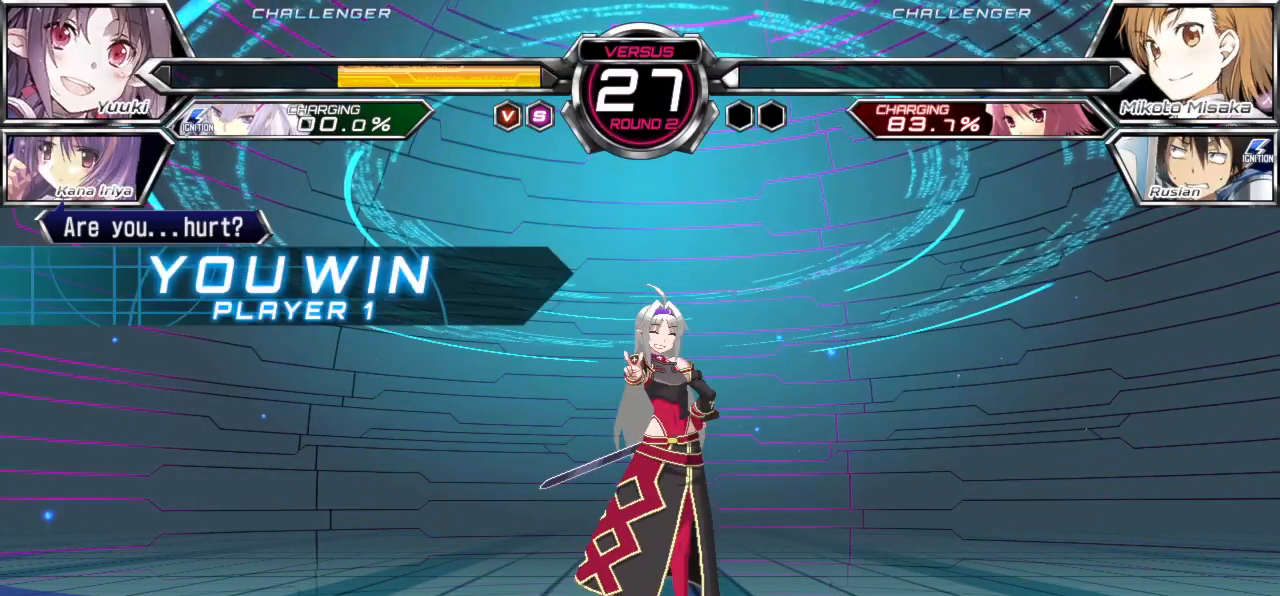
{"buttons": [], "left_stick": "center", "events": [[17, "CROSS", "down"], [50, "SQUARE", "down"], [117, "SQUARE", "up"], [133, "CROSS", "up"], [217, "CROSS", "down"], [217, "SQUARE", "down"], [300, "CROSS", "up"], [300, "SQUARE", "up"], [383, "CROSS", "down"], [400, "SQUARE", "down"], [483, "CROSS", "up"], [483, "SQUARE", "up"]]}
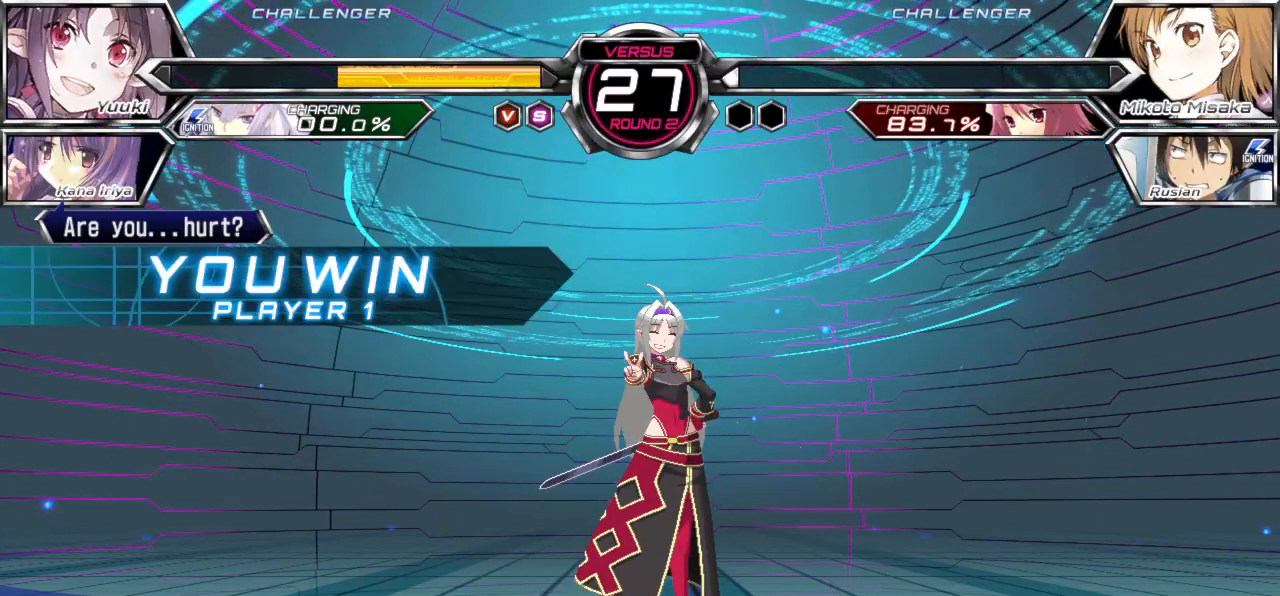
{"buttons": ["CROSS", "SQUARE"], "left_stick": "center", "events": [[67, "CROSS", "down"], [67, "SQUARE", "down"], [200, "CROSS", "up"], [250, "CROSS", "down"], [350, "CROSS", "up"], [367, "SQUARE", "up"], [433, "CROSS", "down"], [450, "SQUARE", "down"]]}
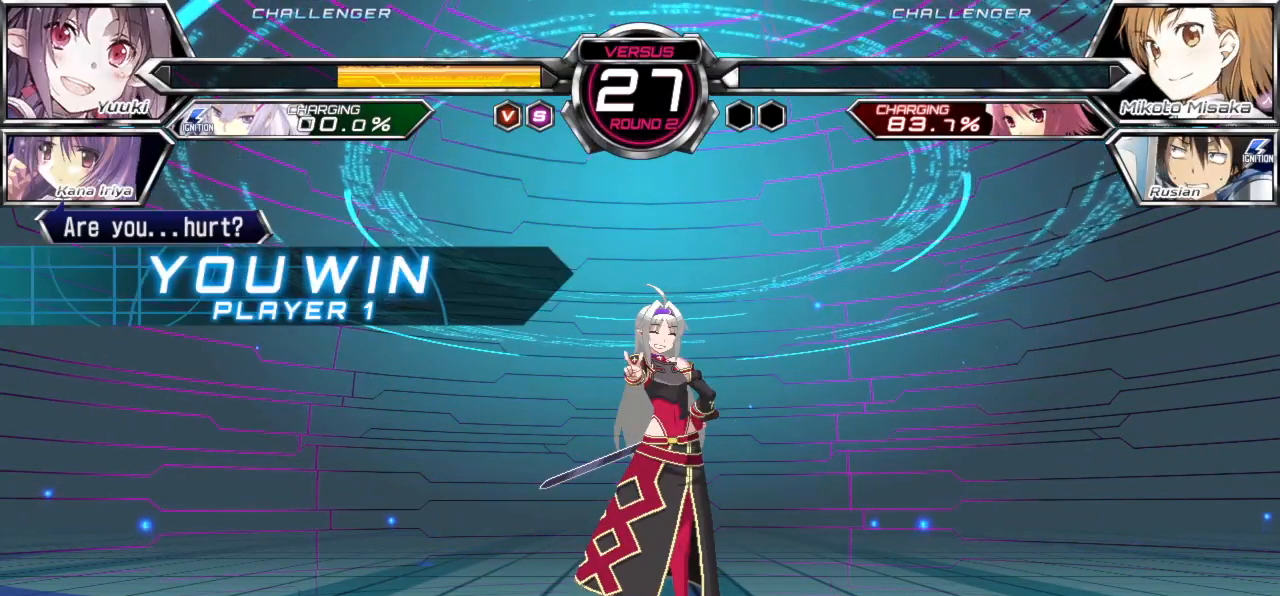
{"buttons": ["CROSS"], "left_stick": "center", "events": [[33, "CROSS", "up"], [33, "SQUARE", "up"], [117, "CROSS", "down"], [133, "SQUARE", "down"], [217, "CROSS", "up"], [217, "SQUARE", "up"], [300, "CROSS", "down"], [333, "SQUARE", "down"], [417, "CROSS", "up"], [417, "SQUARE", "up"], [500, "CROSS", "down"]]}
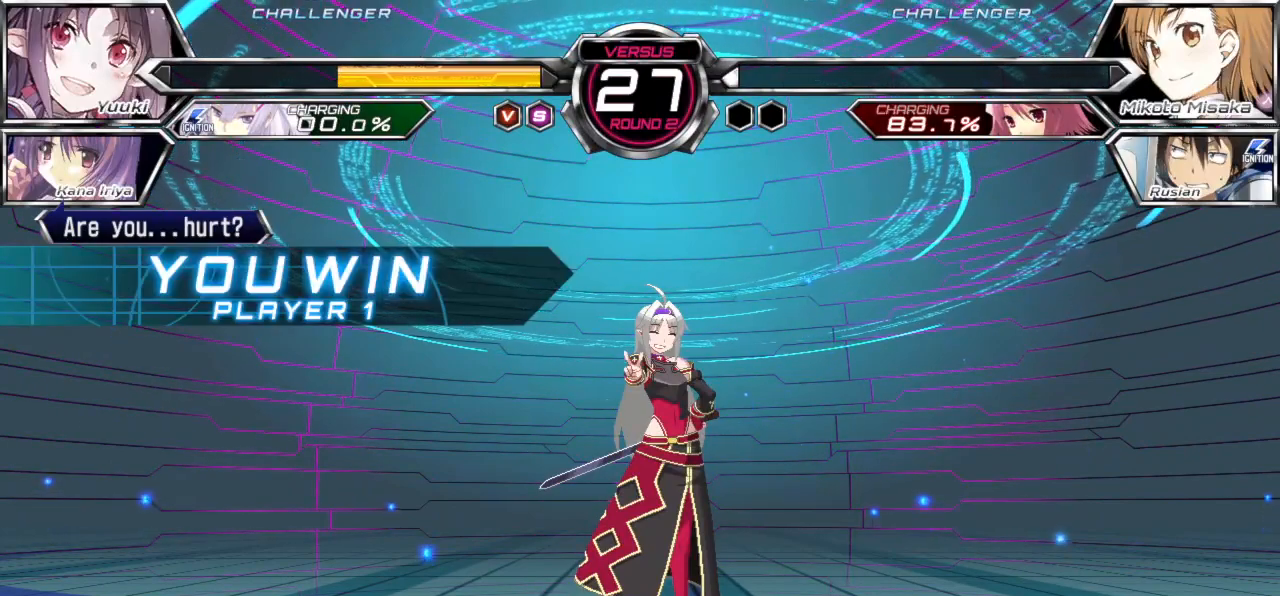
{"buttons": [], "left_stick": "center", "events": [[33, "SQUARE", "down"], [83, "SQUARE", "up"], [100, "CROSS", "up"], [183, "CROSS", "down"], [217, "SQUARE", "down"], [283, "CROSS", "up"], [283, "SQUARE", "up"], [383, "CROSS", "down"], [400, "SQUARE", "down"], [467, "CROSS", "up"], [483, "SQUARE", "up"]]}
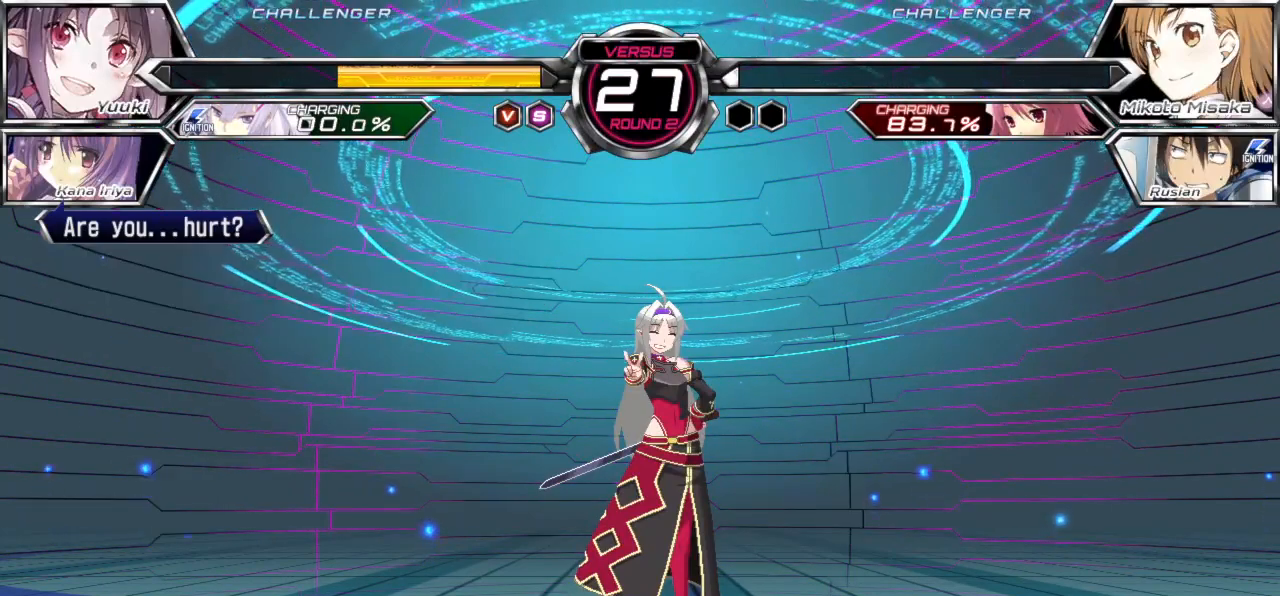
{"buttons": ["CROSS"], "left_stick": "center", "events": [[217, "CROSS", "down"], [283, "SQUARE", "down"], [300, "CROSS", "up"], [300, "TRIANGLE", "down"], [350, "SQUARE", "up"], [383, "TRIANGLE", "up"], [467, "CROSS", "down"]]}
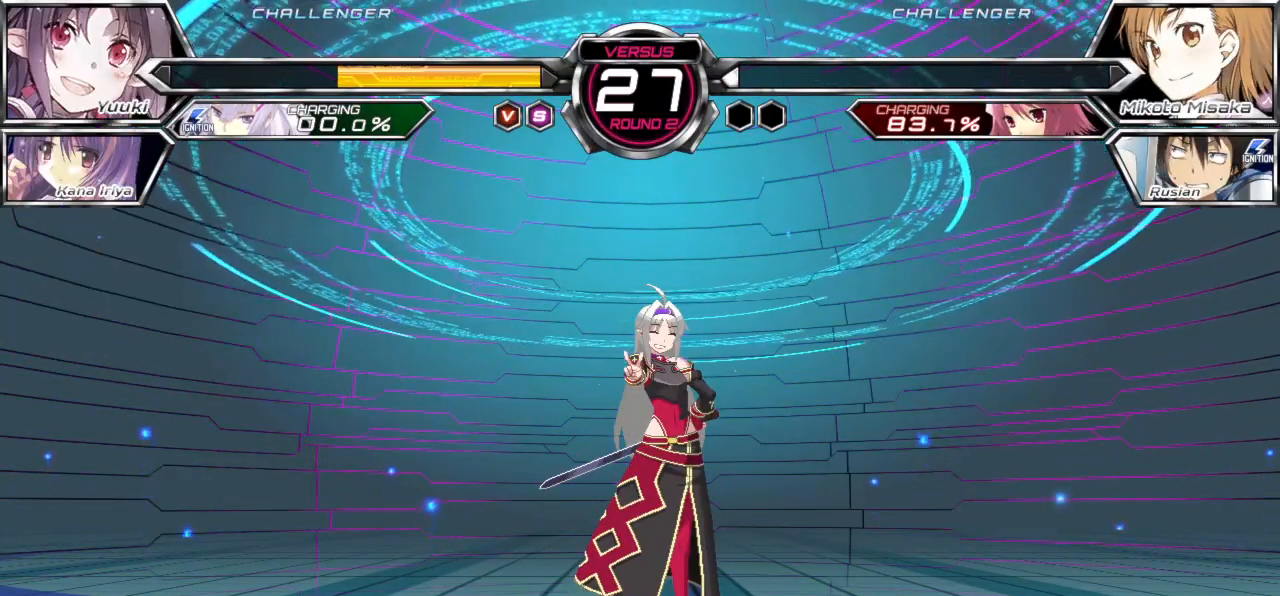
{"buttons": ["CROSS", "SQUARE", "TRIANGLE"], "left_stick": "center", "events": [[33, "CROSS", "up"], [33, "SQUARE", "down"], [50, "TRIANGLE", "down"], [100, "SQUARE", "up"], [100, "TRIANGLE", "up"], [200, "CROSS", "down"], [267, "SQUARE", "down"], [283, "CROSS", "up"], [283, "TRIANGLE", "down"], [317, "SQUARE", "up"], [333, "TRIANGLE", "up"], [450, "CROSS", "down"], [483, "SQUARE", "down"], [483, "TRIANGLE", "down"]]}
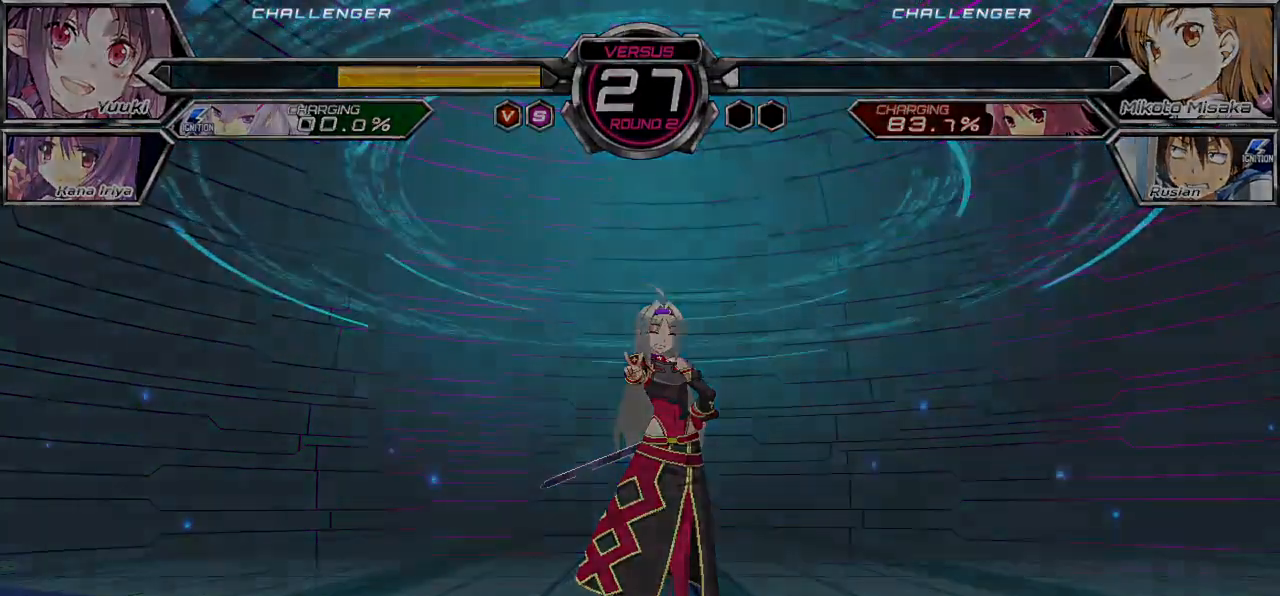
{"buttons": ["SQUARE", "TRIANGLE"], "left_stick": "center", "events": [[17, "CROSS", "up"], [50, "SQUARE", "up"], [50, "TRIANGLE", "up"], [167, "CROSS", "down"], [200, "SQUARE", "down"], [217, "TRIANGLE", "down"], [233, "CROSS", "up"], [267, "SQUARE", "up"], [283, "TRIANGLE", "up"], [400, "CROSS", "down"], [433, "SQUARE", "down"], [467, "CROSS", "up"], [467, "TRIANGLE", "down"]]}
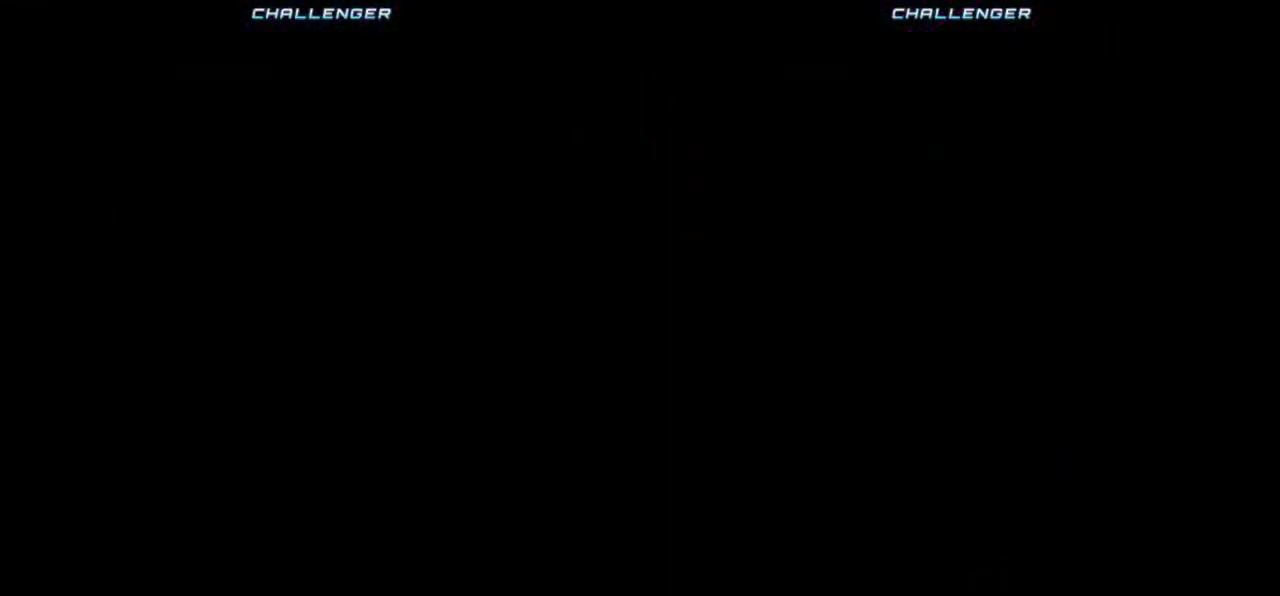
{"buttons": [], "left_stick": "center", "events": [[17, "SQUARE", "up"], [17, "TRIANGLE", "up"], [117, "CROSS", "down"], [150, "SQUARE", "down"], [167, "TRIANGLE", "down"], [183, "CROSS", "up"], [233, "SQUARE", "up"], [233, "TRIANGLE", "up"], [333, "CROSS", "down"], [383, "SQUARE", "down"], [400, "TRIANGLE", "down"], [417, "CROSS", "up"], [417, "TRIANGLE", "up"], [450, "SQUARE", "up"]]}
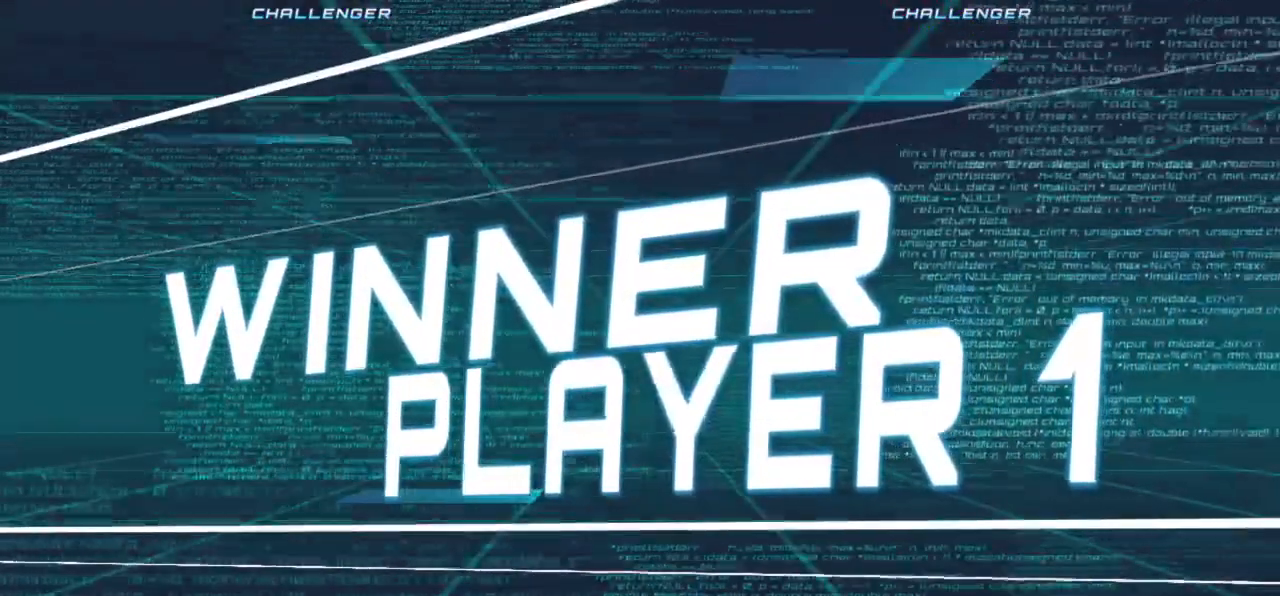
{"buttons": ["CROSS"], "left_stick": "center", "events": [[67, "CROSS", "down"], [83, "SQUARE", "down"], [100, "TRIANGLE", "down"], [117, "CROSS", "up"], [133, "TRIANGLE", "up"], [167, "SQUARE", "up"], [267, "CROSS", "down"], [300, "SQUARE", "down"], [333, "TRIANGLE", "down"], [350, "CROSS", "up"], [383, "SQUARE", "up"], [383, "TRIANGLE", "up"], [467, "CROSS", "down"]]}
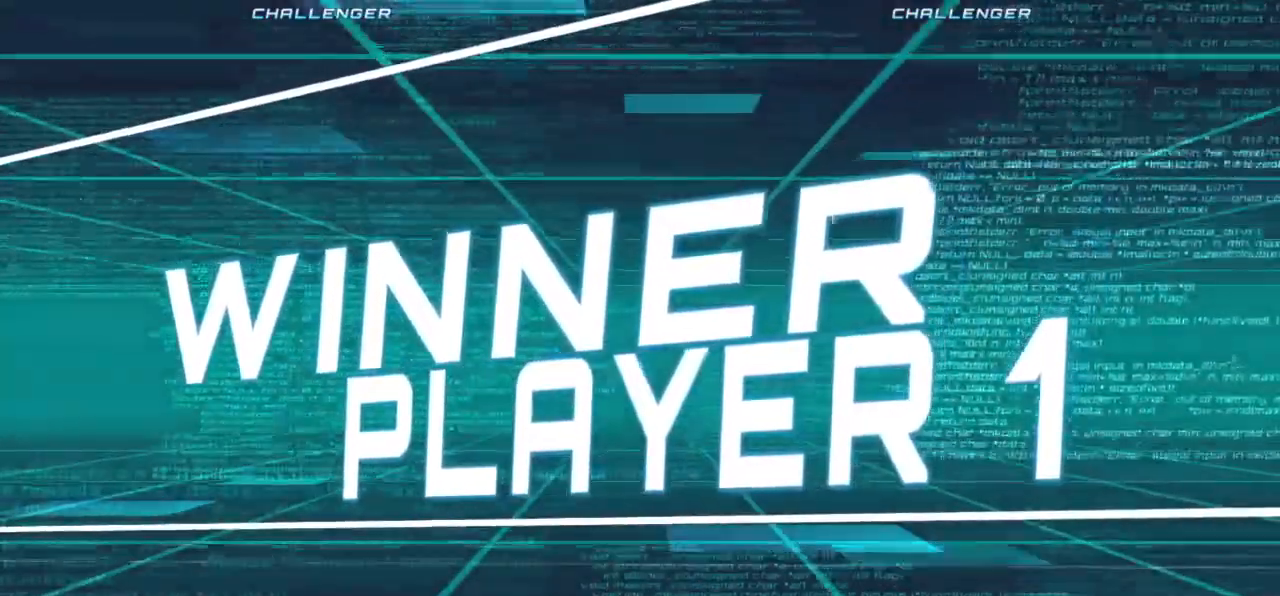
{"buttons": [], "left_stick": "center", "events": [[17, "SQUARE", "down"], [33, "TRIANGLE", "down"], [67, "CROSS", "up"], [100, "SQUARE", "up"], [100, "TRIANGLE", "up"], [200, "CROSS", "down"], [233, "SQUARE", "down"], [267, "CROSS", "up"], [283, "SQUARE", "up"], [400, "CROSS", "down"], [433, "SQUARE", "down"], [450, "TRIANGLE", "down"], [467, "TRIANGLE", "up"], [483, "CROSS", "up"], [500, "SQUARE", "up"]]}
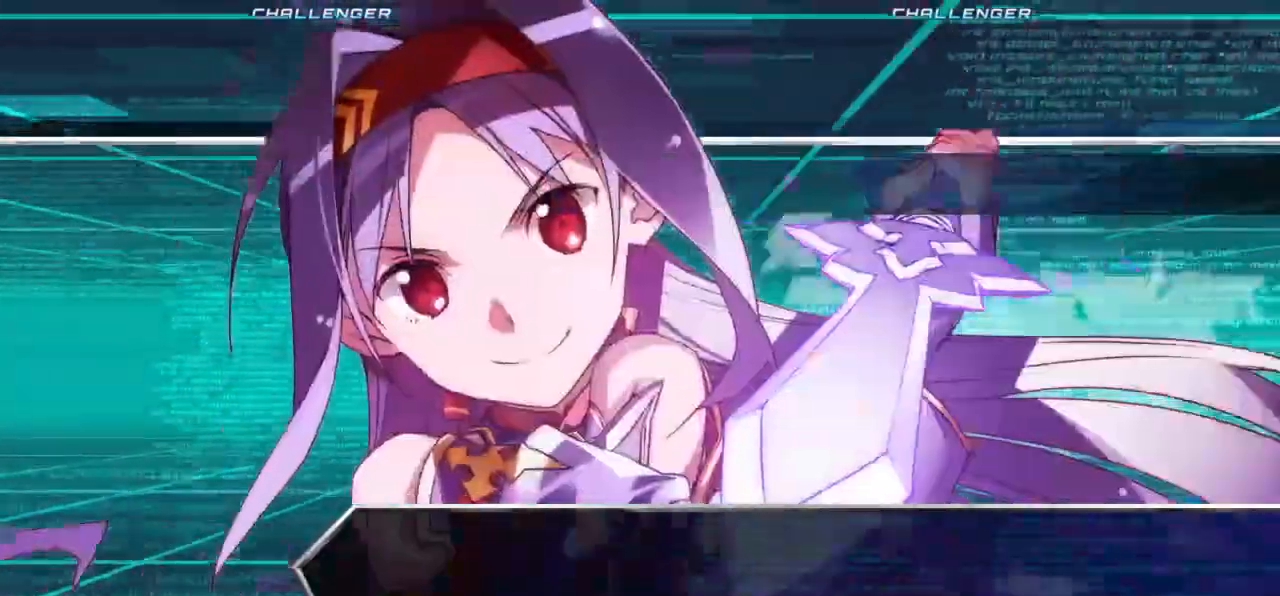
{"buttons": [], "left_stick": "center", "events": [[100, "CROSS", "down"], [133, "SQUARE", "down"], [133, "TRIANGLE", "down"], [167, "CROSS", "up"], [200, "SQUARE", "up"], [200, "TRIANGLE", "up"], [300, "CROSS", "down"], [350, "SQUARE", "down"], [383, "CROSS", "up"], [417, "SQUARE", "up"]]}
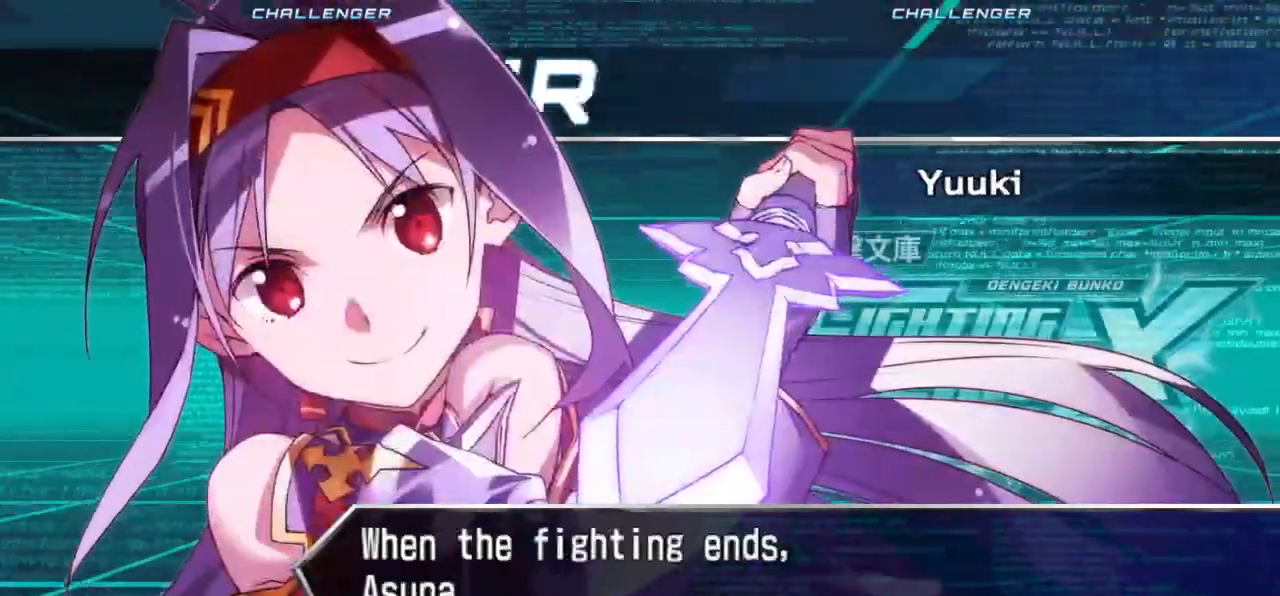
{"buttons": [], "left_stick": "center", "events": [[17, "CROSS", "down"], [17, "TRIANGLE", "down"], [83, "CROSS", "up"], [83, "TRIANGLE", "up"], [200, "CROSS", "down"], [200, "SQUARE", "down"], [217, "TRIANGLE", "down"], [250, "CROSS", "up"], [267, "SQUARE", "up"], [283, "TRIANGLE", "up"], [383, "CROSS", "down"], [433, "SQUARE", "down"], [433, "TRIANGLE", "down"], [467, "CROSS", "up"], [467, "SQUARE", "up"], [467, "TRIANGLE", "up"]]}
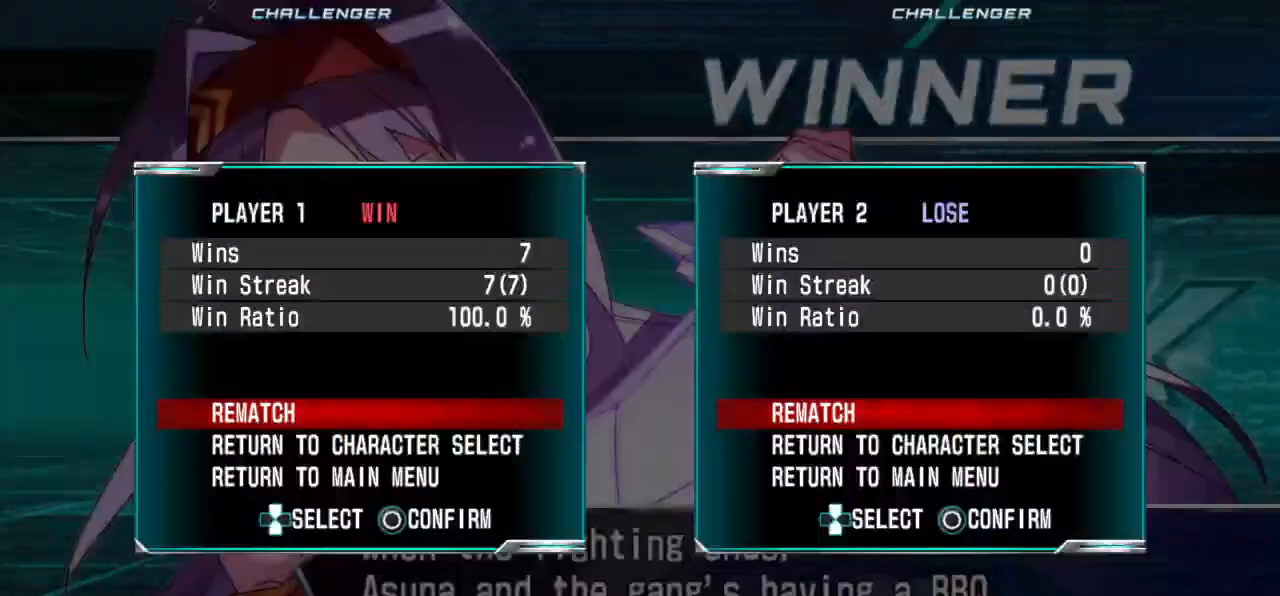
{"buttons": [], "left_stick": "center", "events": [[100, "CROSS", "down"], [150, "SQUARE", "down"], [150, "TRIANGLE", "down"], [167, "SQUARE", "up"], [167, "TRIANGLE", "up"], [183, "SQUARE", "down"], [200, "CROSS", "up"], [200, "SQUARE", "up"], [300, "CROSS", "down"], [333, "SQUARE", "down"], [367, "SQUARE", "up"], [383, "CROSS", "up"]]}
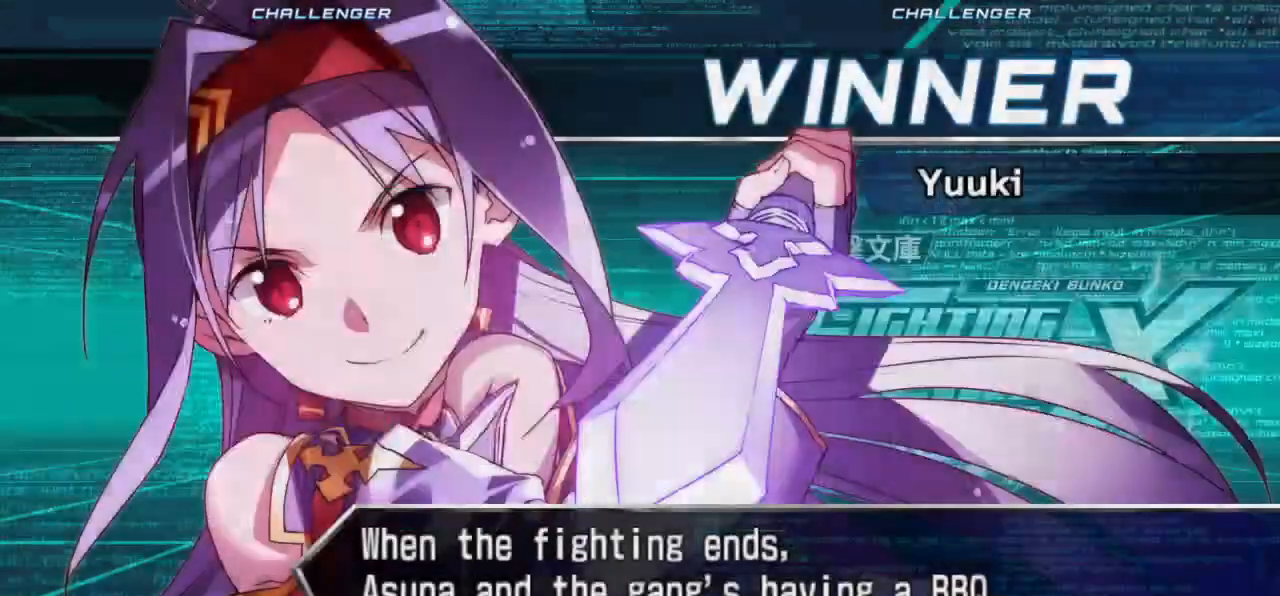
{"buttons": ["CROSS"], "left_stick": "center", "events": [[467, "CROSS", "down"]]}
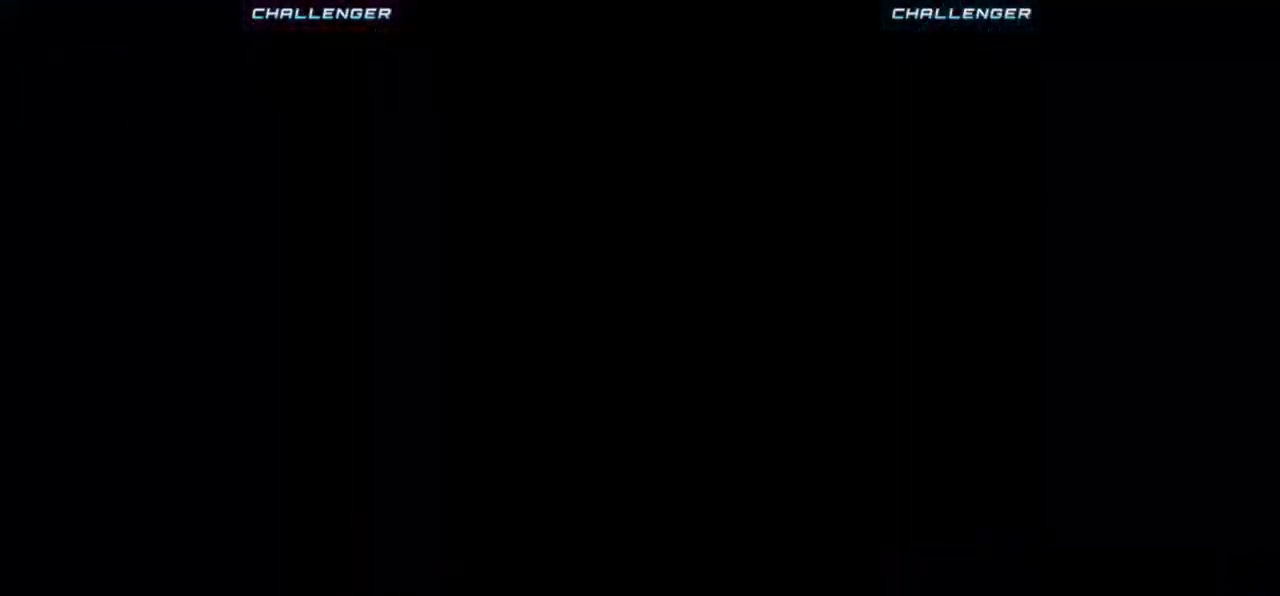
{"buttons": [], "left_stick": "center", "events": [[33, "SQUARE", "down"], [67, "CROSS", "up"], [67, "TRIANGLE", "down"], [100, "TRIANGLE", "up"], [117, "SQUARE", "up"], [300, "CROSS", "down"], [350, "SQUARE", "down"], [367, "TRIANGLE", "down"], [383, "CROSS", "up"], [417, "SQUARE", "up"], [450, "TRIANGLE", "up"]]}
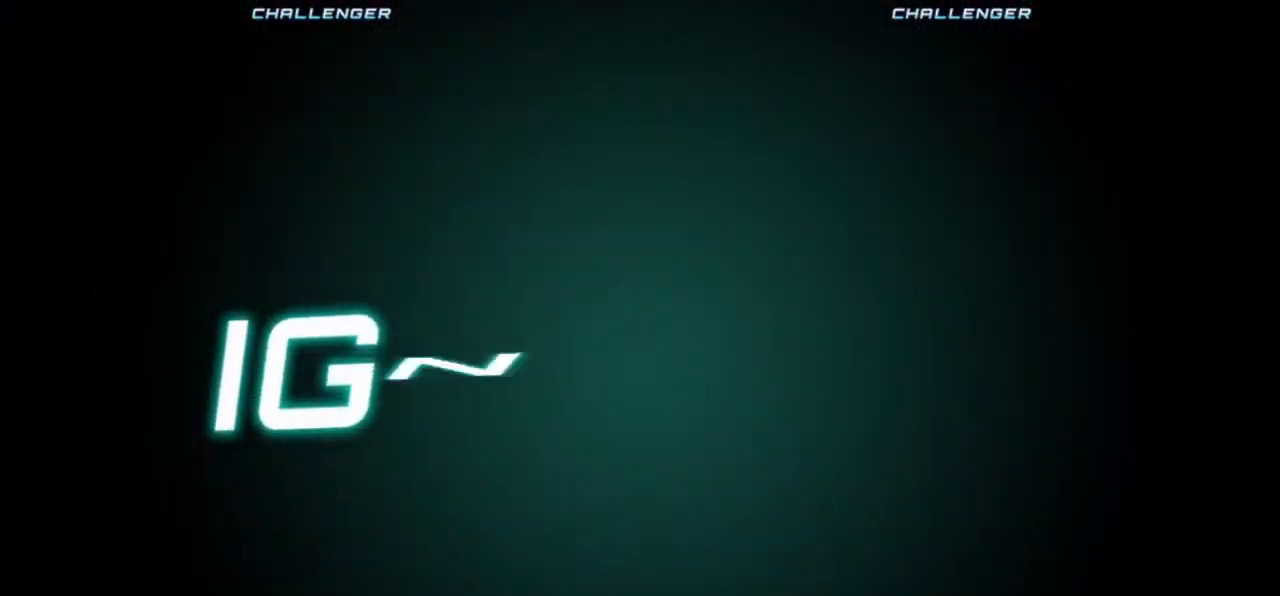
{"buttons": [], "left_stick": "center", "events": [[50, "CROSS", "down"], [83, "SQUARE", "down"], [100, "TRIANGLE", "down"], [133, "CROSS", "up"], [133, "TRIANGLE", "up"], [150, "SQUARE", "up"], [283, "CROSS", "down"], [300, "SQUARE", "down"], [317, "TRIANGLE", "down"], [333, "TRIANGLE", "up"], [367, "CROSS", "up"], [383, "SQUARE", "up"]]}
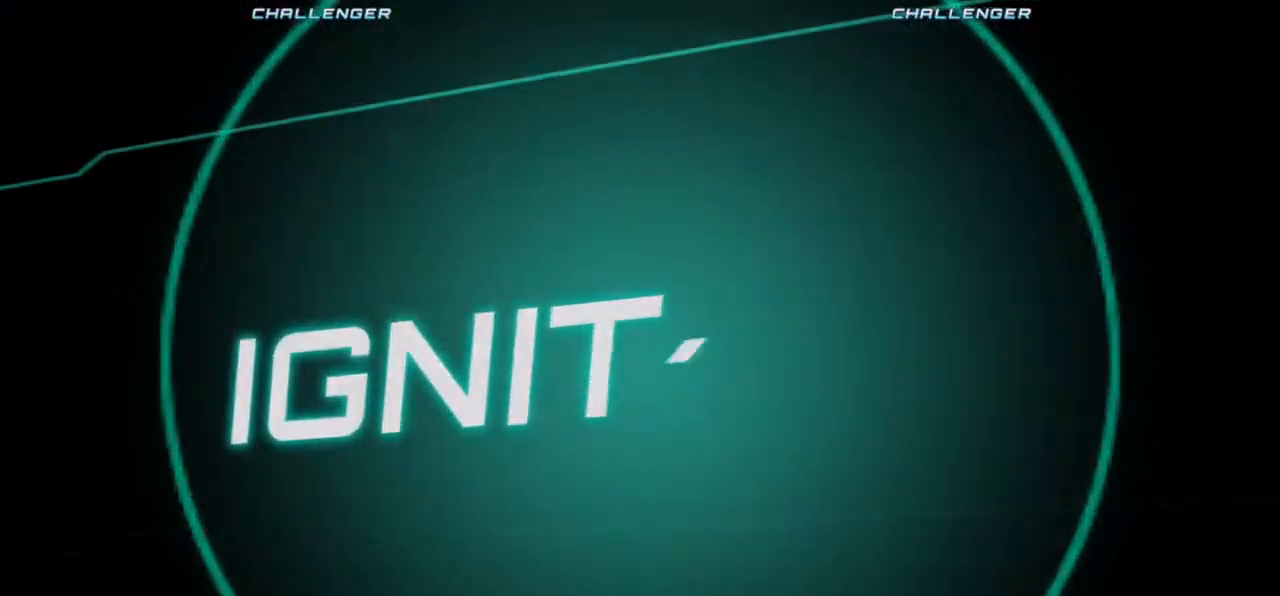
{"buttons": [], "left_stick": "center", "events": [[17, "CROSS", "down"], [33, "SQUARE", "down"], [50, "TRIANGLE", "down"], [83, "CROSS", "up"], [117, "SQUARE", "up"], [133, "TRIANGLE", "up"], [250, "CROSS", "down"], [267, "SQUARE", "down"], [283, "TRIANGLE", "down"], [300, "TRIANGLE", "up"], [333, "CROSS", "up"], [333, "SQUARE", "up"], [333, "TRIANGLE", "down"], [350, "TRIANGLE", "up"]]}
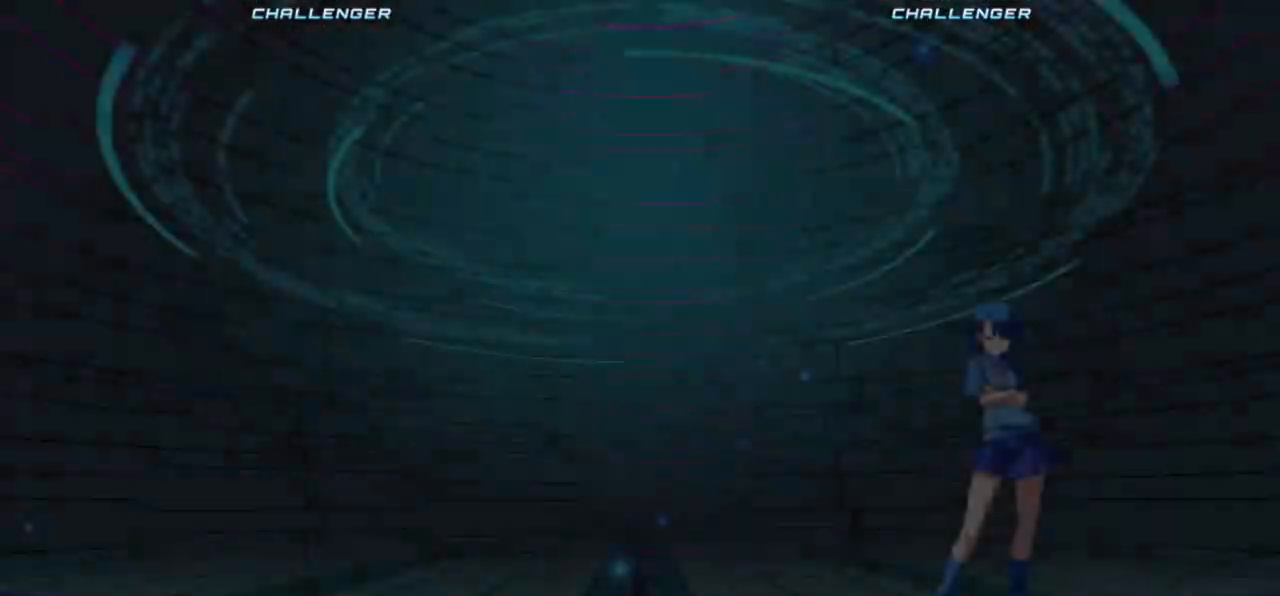
{"buttons": ["CROSS", "SQUARE"], "left_stick": "center", "events": [[83, "CROSS", "down"], [100, "SQUARE", "down"], [117, "TRIANGLE", "down"], [150, "CROSS", "up"], [167, "SQUARE", "up"], [183, "TRIANGLE", "up"], [283, "CROSS", "down"], [317, "SQUARE", "down"], [317, "TRIANGLE", "down"], [333, "TRIANGLE", "up"], [350, "CROSS", "up"], [367, "SQUARE", "up"], [483, "CROSS", "down"], [500, "SQUARE", "down"]]}
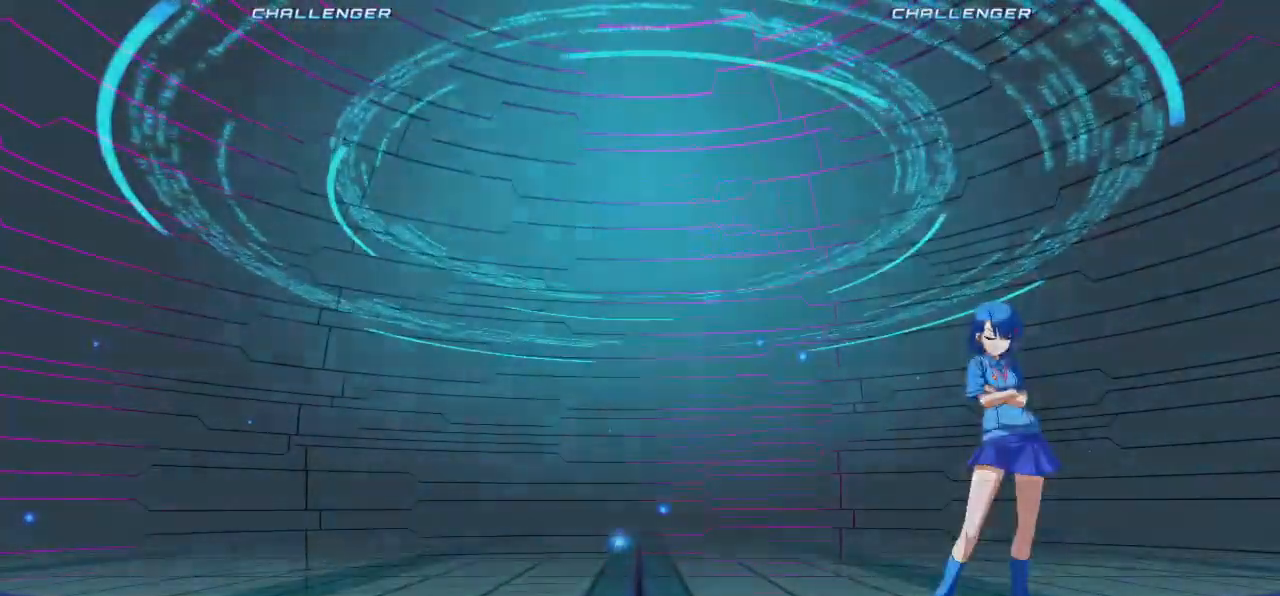
{"buttons": [], "left_stick": "center", "events": [[17, "TRIANGLE", "down"], [33, "TRIANGLE", "up"], [50, "CROSS", "up"], [83, "SQUARE", "up"]]}
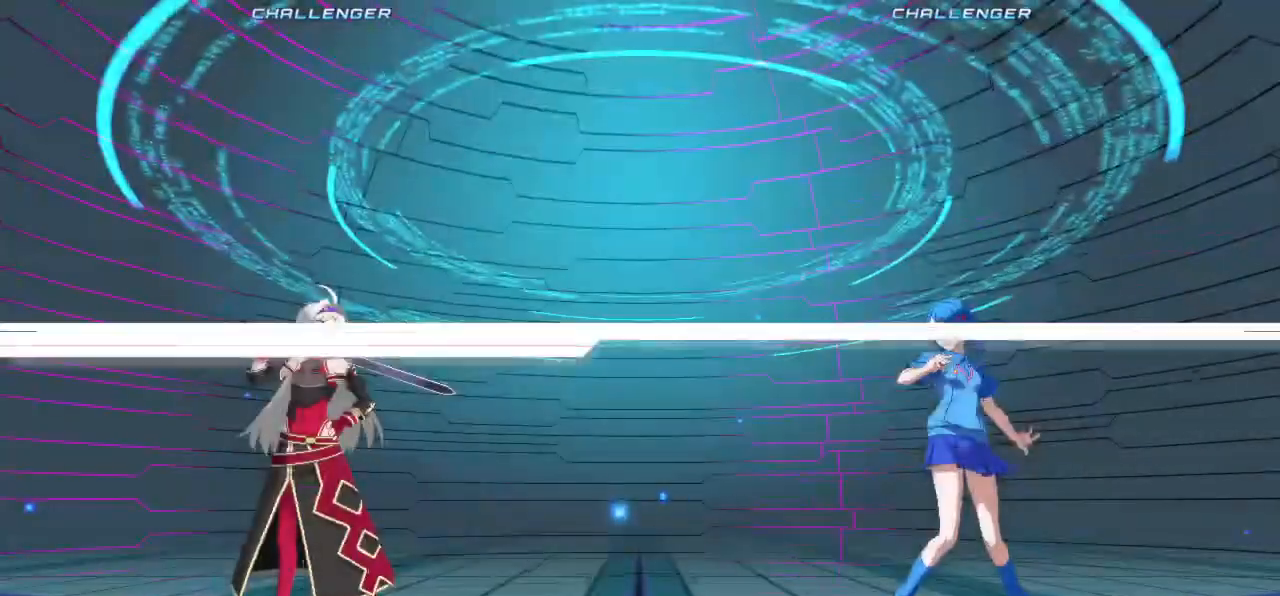
{"buttons": [], "left_stick": "center", "events": []}
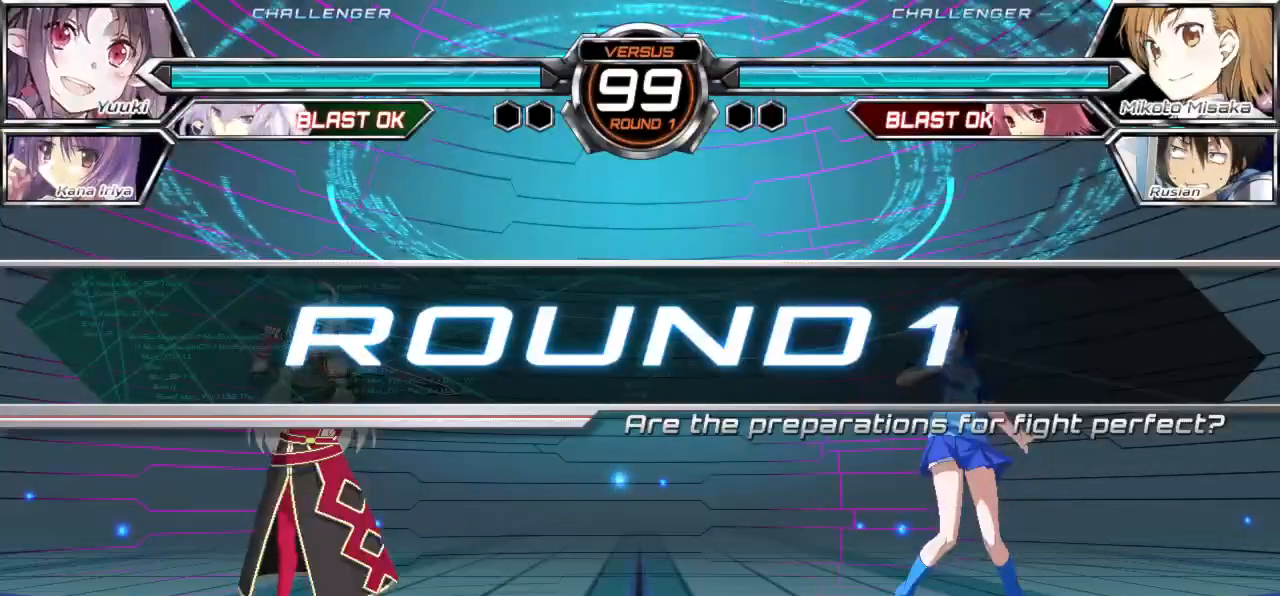
{"buttons": [], "left_stick": "center", "events": [[300, "CROSS", "down"], [333, "SQUARE", "down"], [367, "TRIANGLE", "down"], [383, "CROSS", "up"], [383, "TRIANGLE", "up"], [400, "SQUARE", "up"]]}
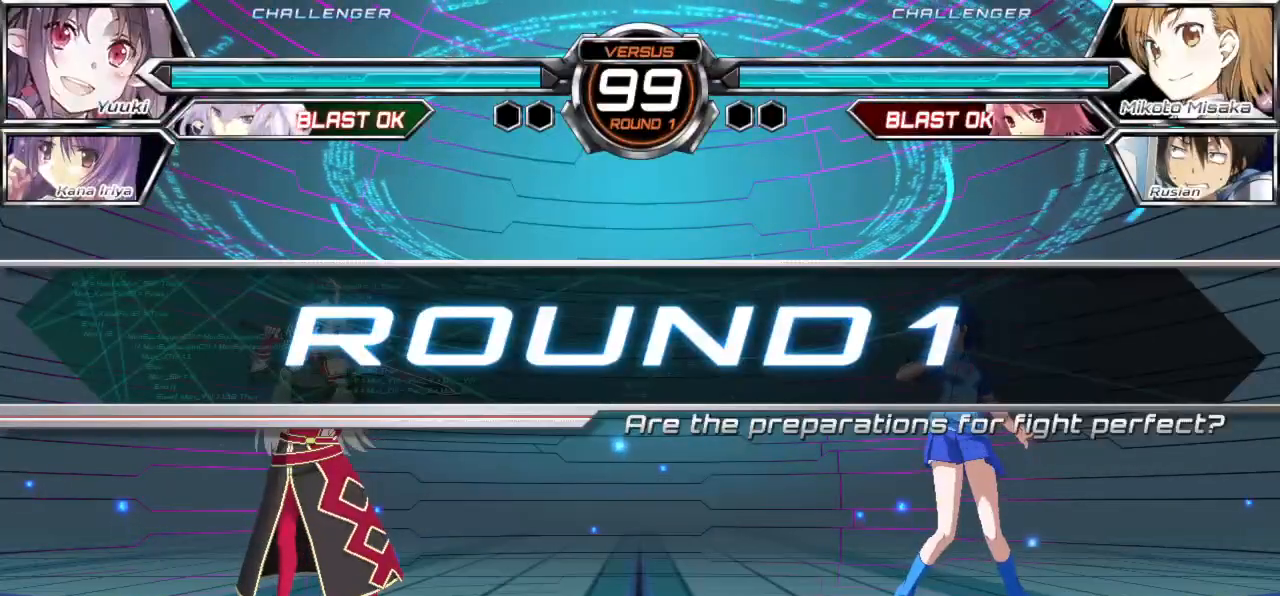
{"buttons": [], "left_stick": "center", "events": []}
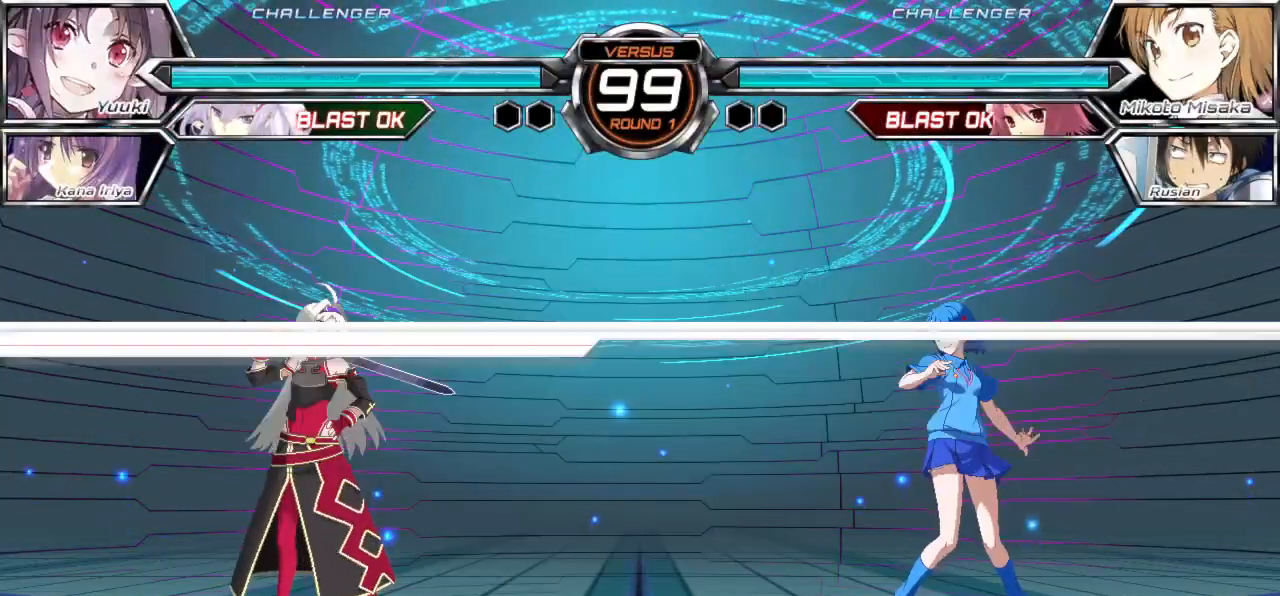
{"buttons": [], "left_stick": "center", "events": []}